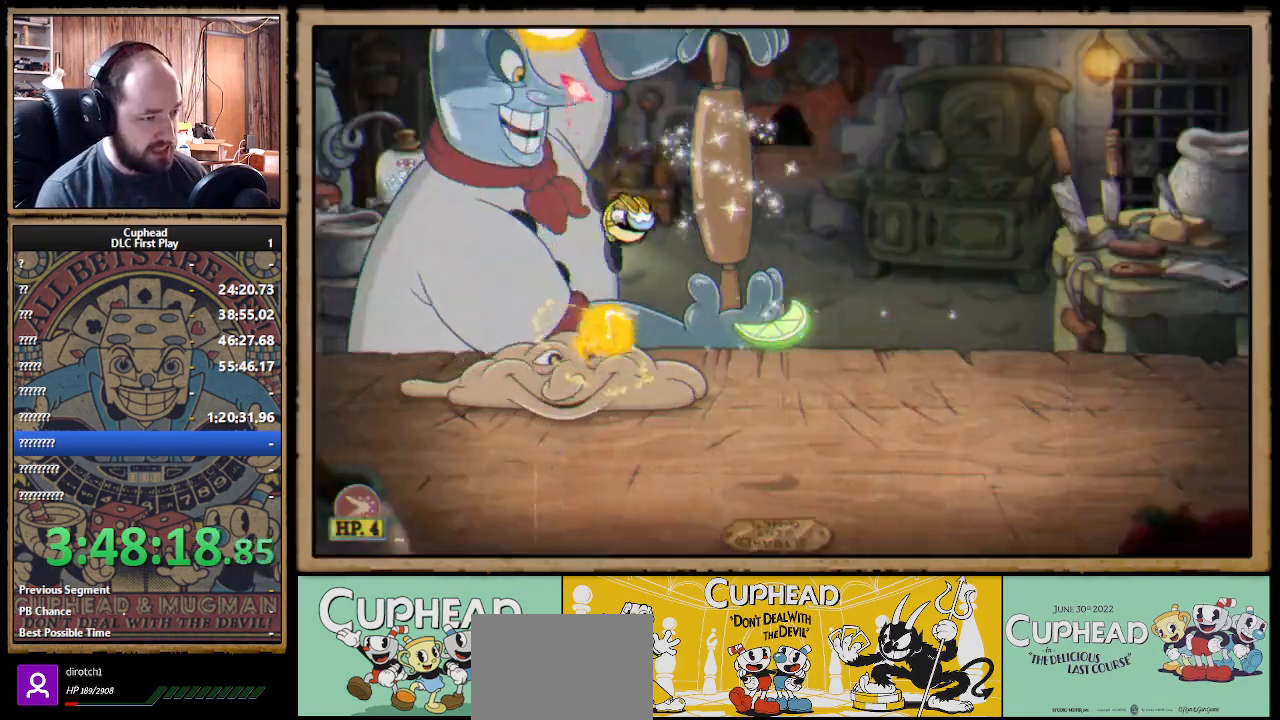
Gameplay with a controller (Xbox layout); each line is a JSON object with the inputs held at the frame after it. "events" lists button and stick changes between this image and that frame as [ms after this image, input, new state], when the widget could be followed in between. Not read: R3.
{"buttons": ["X"], "left_stick": "up-left", "right_stick": "center", "events": [[100, "B", "down"], [217, "A", "up"], [217, "B", "up"], [350, "left_stick", "up-left"]]}
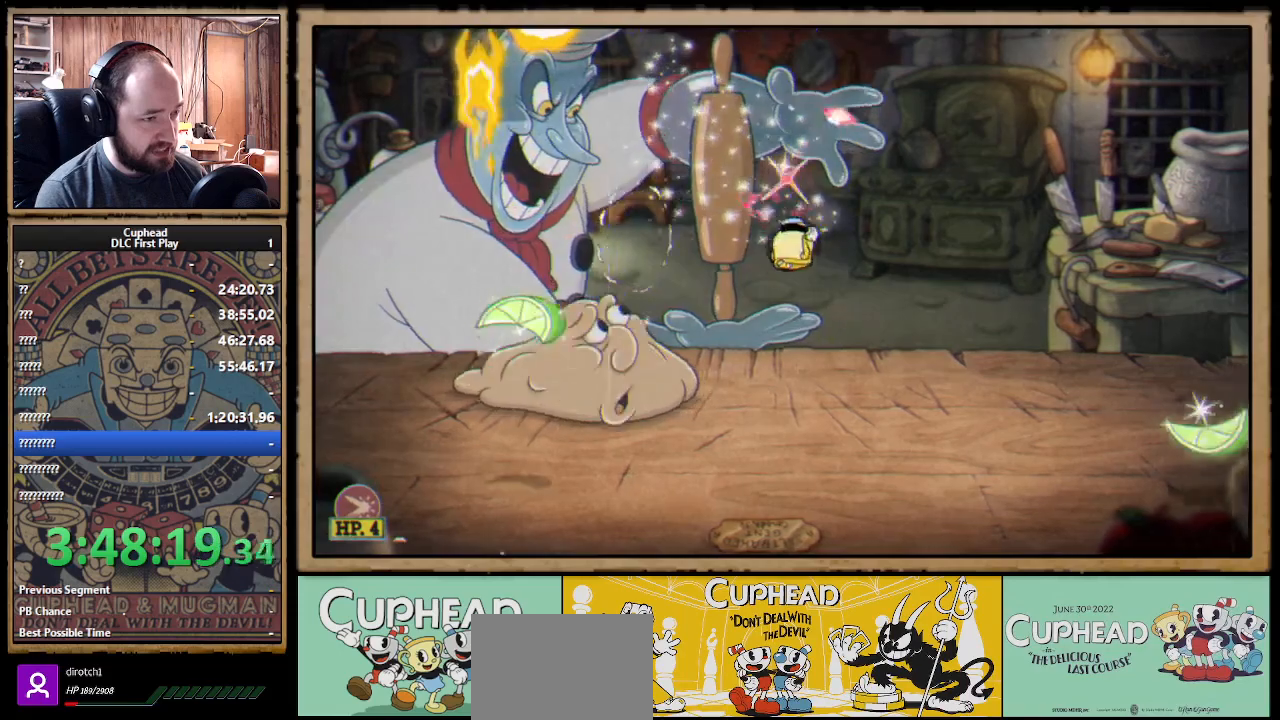
{"buttons": ["A", "X"], "left_stick": "up-left", "right_stick": "center", "events": [[250, "left_stick", "up"], [367, "left_stick", "up-left"], [417, "A", "down"]]}
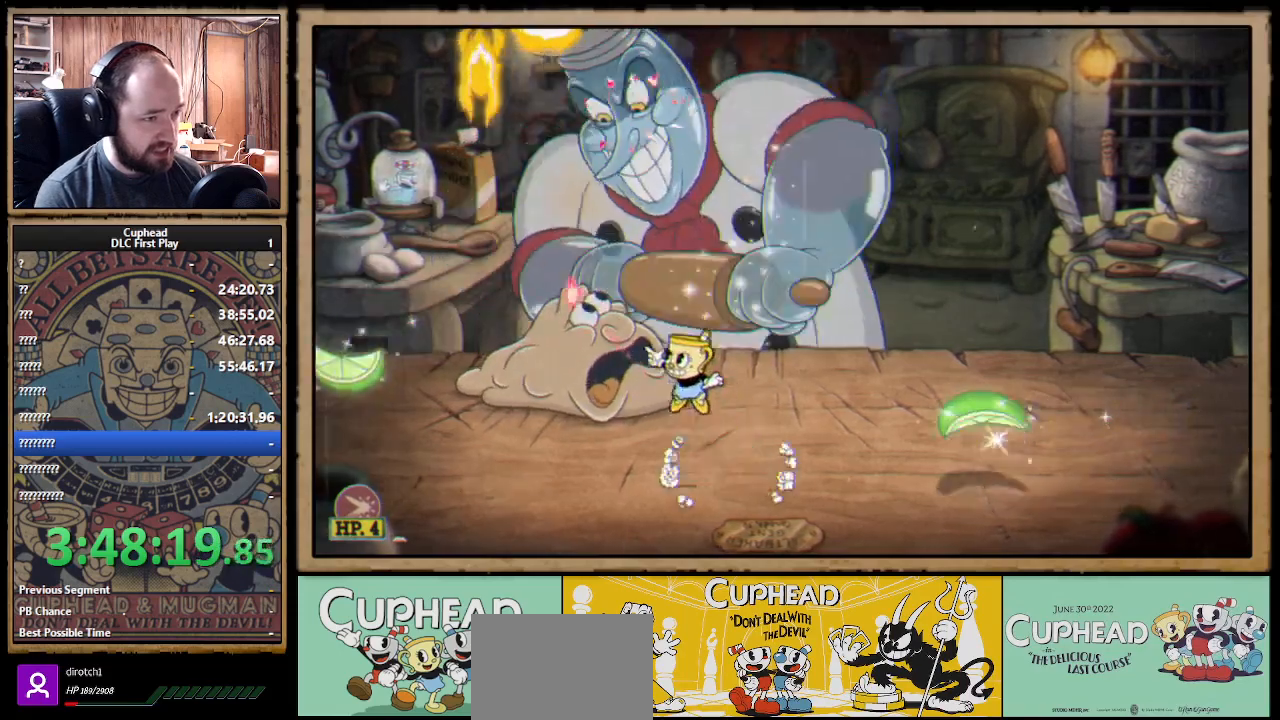
{"buttons": ["X"], "left_stick": "up-right", "right_stick": "center", "events": [[50, "A", "up"], [67, "left_stick", "up-right"], [150, "A", "down"], [233, "A", "up"]]}
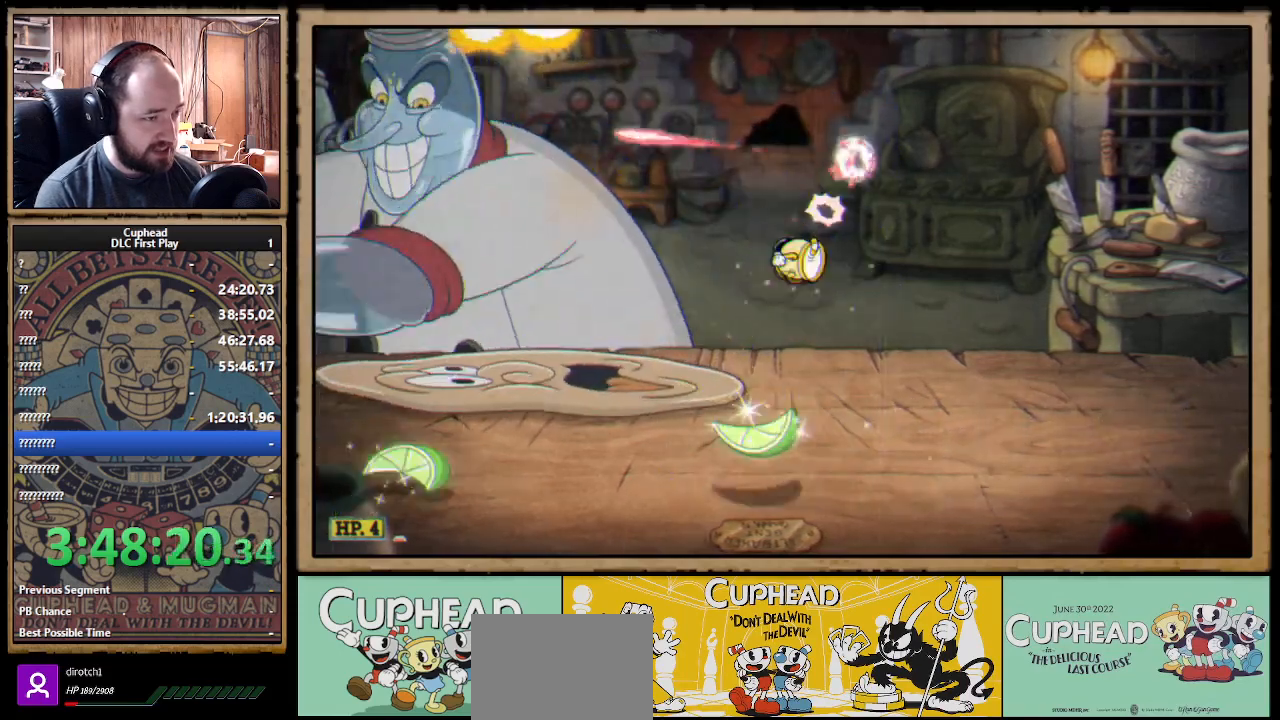
{"buttons": ["X"], "left_stick": "up", "right_stick": "center", "events": [[167, "left_stick", "up"]]}
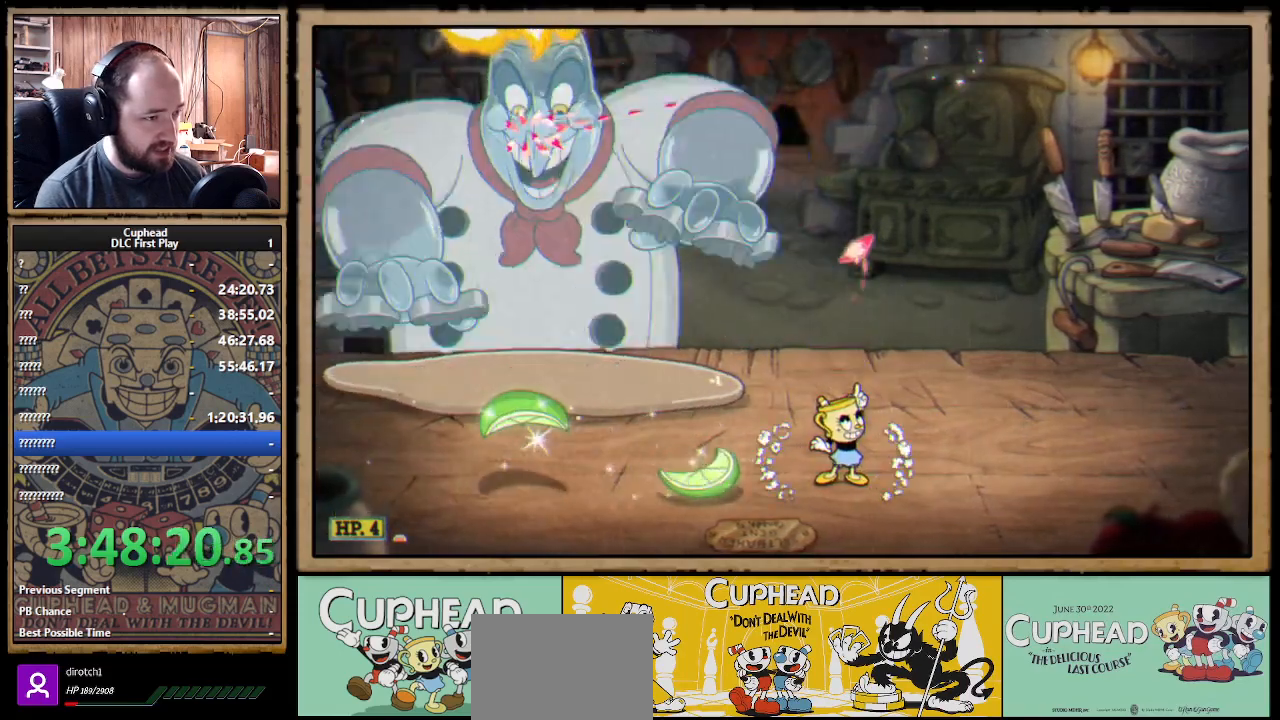
{"buttons": ["X"], "left_stick": "up-left", "right_stick": "center", "events": [[100, "A", "down"], [150, "left_stick", "up-right"], [300, "A", "up"], [383, "left_stick", "up-left"]]}
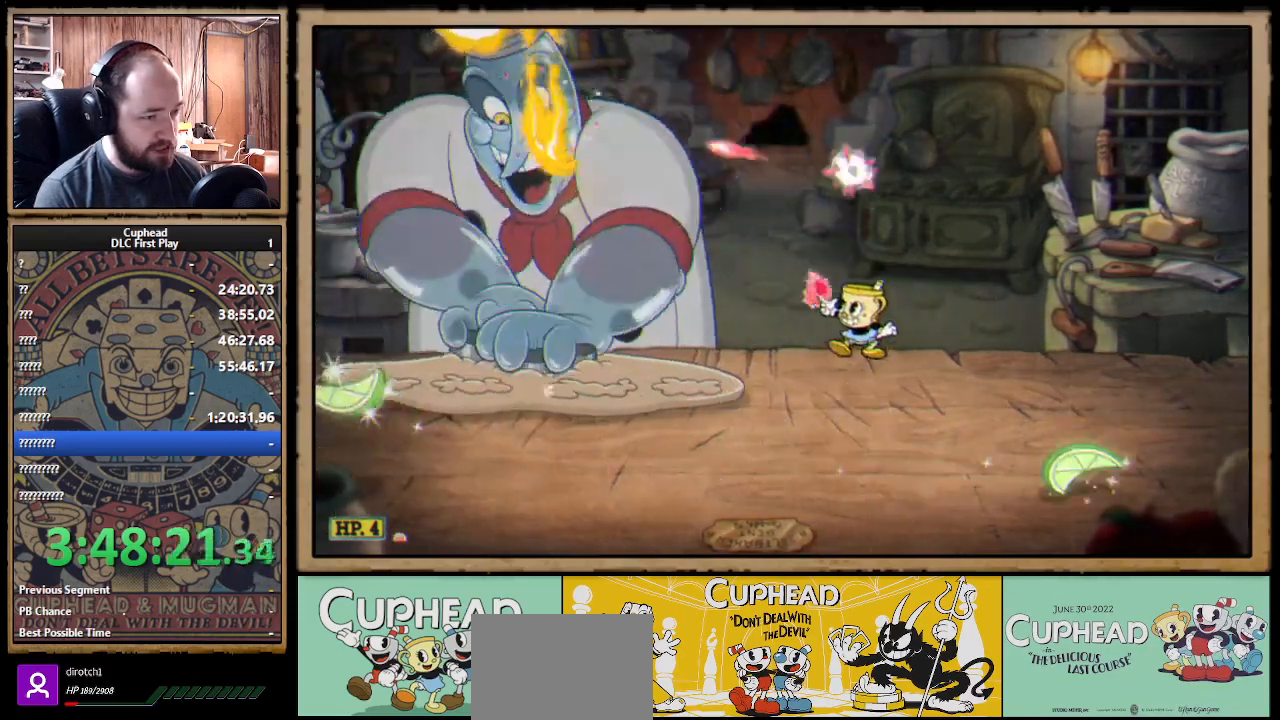
{"buttons": ["A", "X"], "left_stick": "up-left", "right_stick": "center", "events": [[83, "left_stick", "up"], [233, "left_stick", "up-left"], [467, "A", "down"]]}
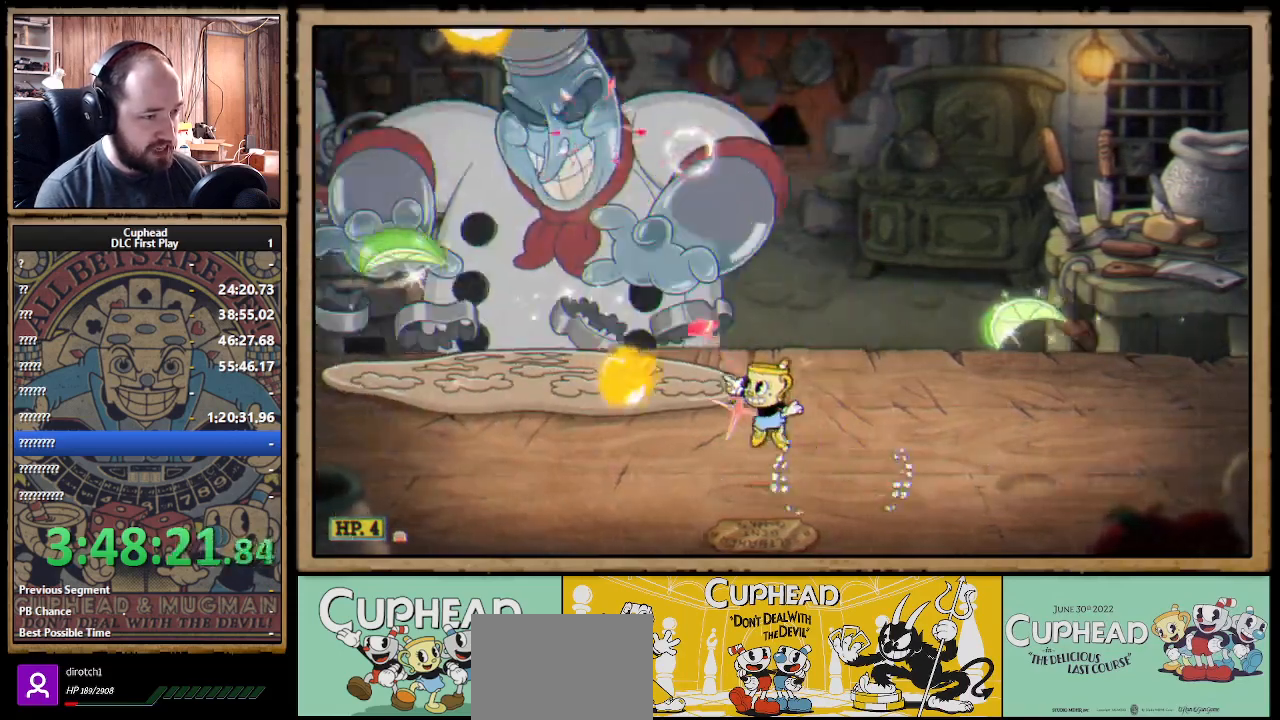
{"buttons": ["A", "X"], "left_stick": "right", "right_stick": "center", "events": [[67, "A", "up"], [150, "A", "down"], [250, "left_stick", "up-right"], [333, "left_stick", "right"]]}
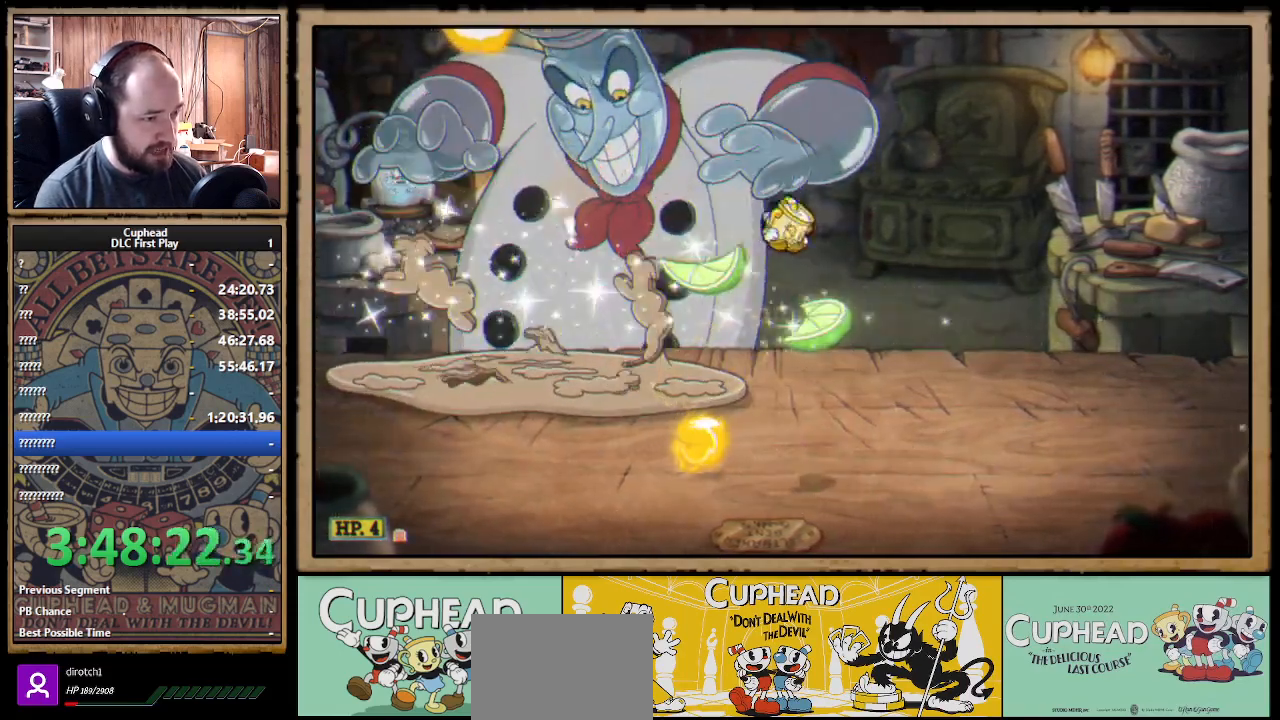
{"buttons": ["X"], "left_stick": "up-left", "right_stick": "center", "events": [[67, "A", "up"], [250, "left_stick", "up-left"], [317, "B", "down"], [317, "X", "up"], [383, "X", "down"], [400, "B", "up"]]}
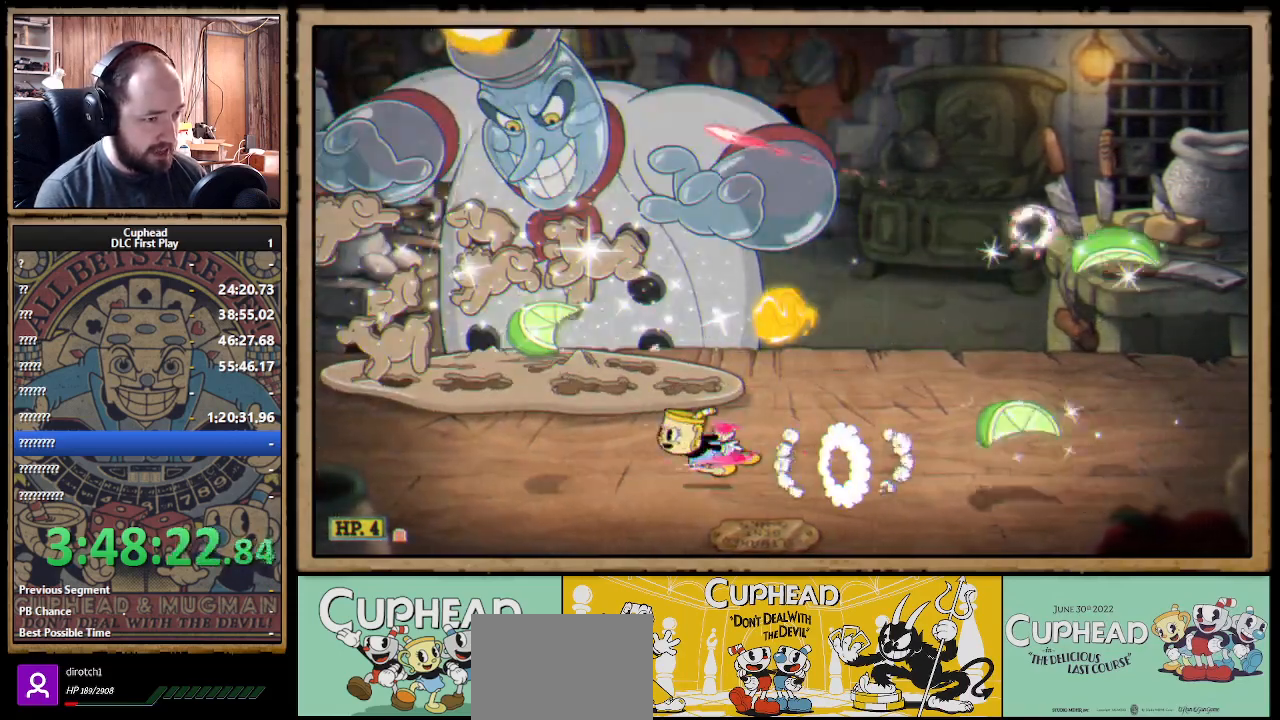
{"buttons": ["A", "X"], "left_stick": "up-right", "right_stick": "center", "events": [[167, "left_stick", "up-right"], [250, "A", "down"]]}
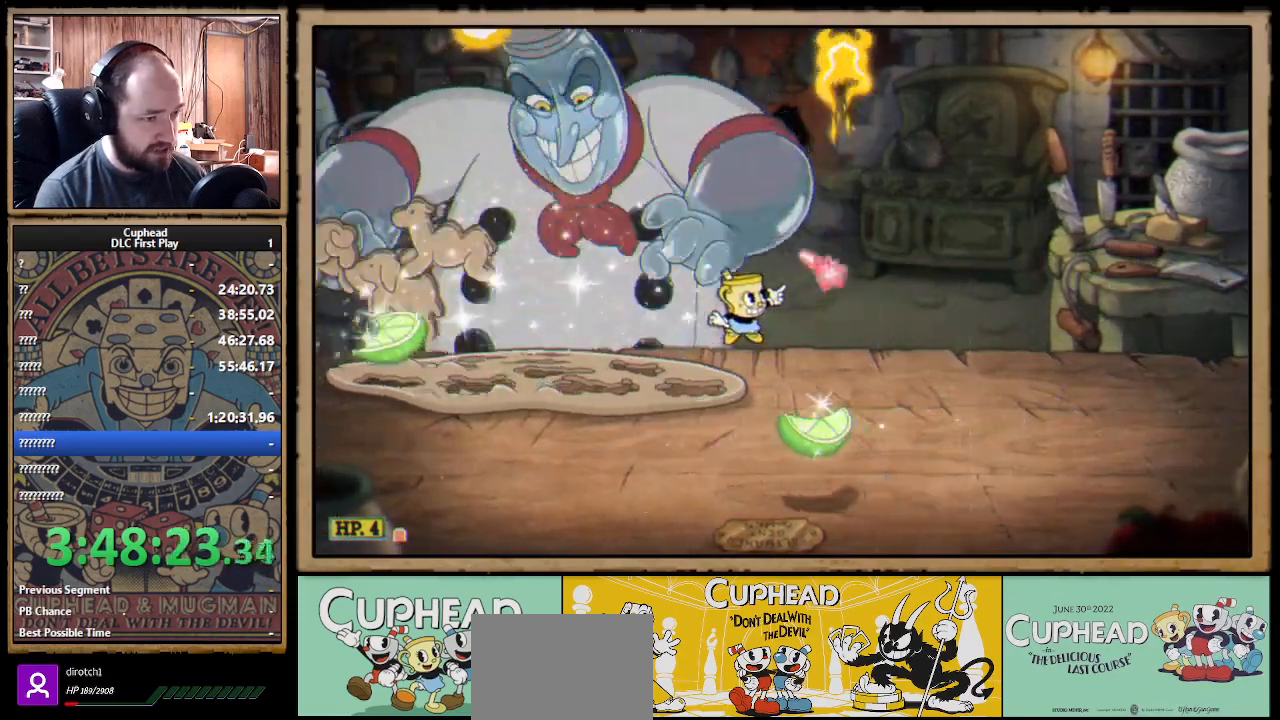
{"buttons": ["X"], "left_stick": "up-left", "right_stick": "center", "events": [[33, "A", "up"], [383, "left_stick", "up-left"]]}
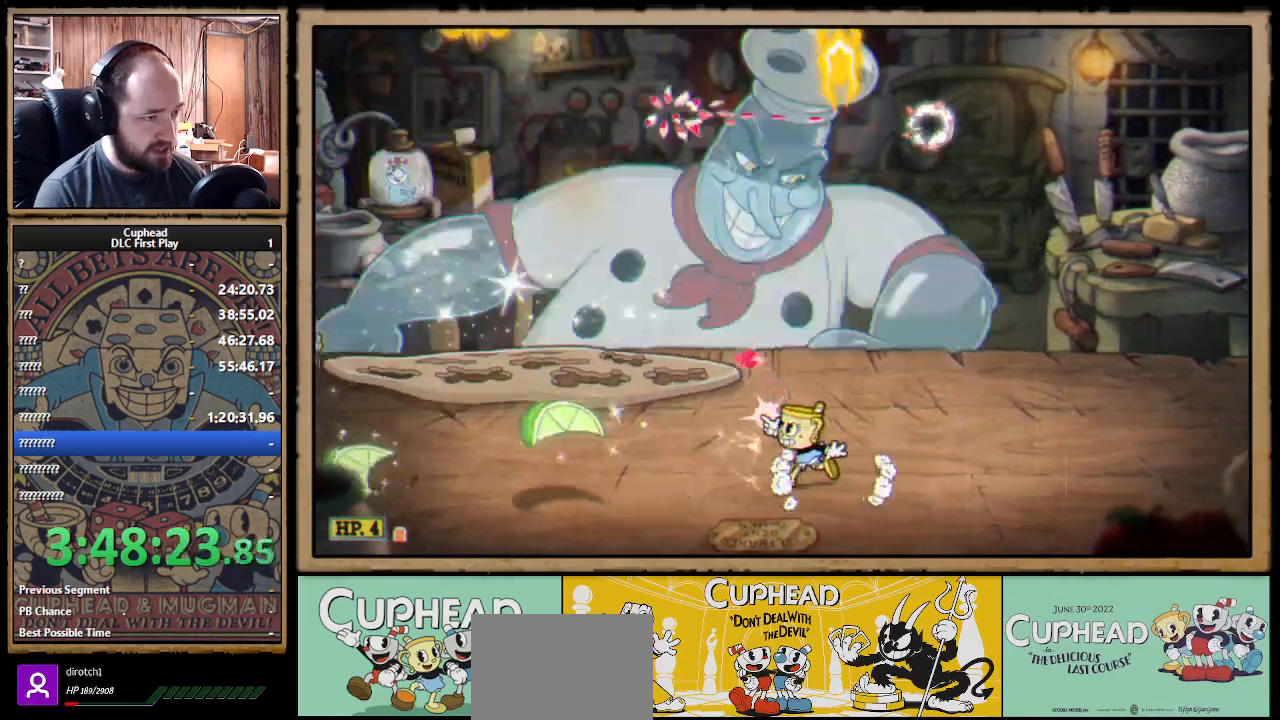
{"buttons": ["A", "X"], "left_stick": "up-right", "right_stick": "center", "events": [[33, "left_stick", "up"], [250, "left_stick", "up-left"], [483, "A", "down"], [483, "left_stick", "up-right"]]}
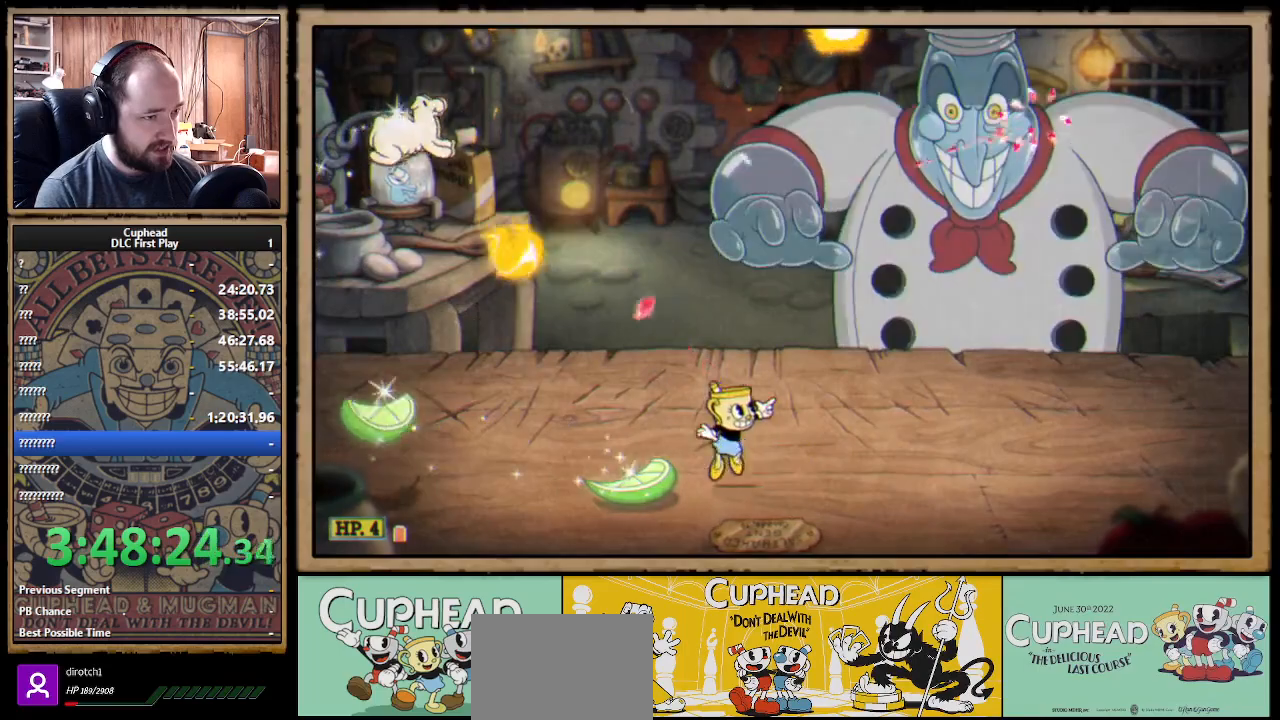
{"buttons": ["X"], "left_stick": "up-right", "right_stick": "center", "events": [[217, "A", "up"], [233, "left_stick", "up-left"], [417, "left_stick", "up-right"]]}
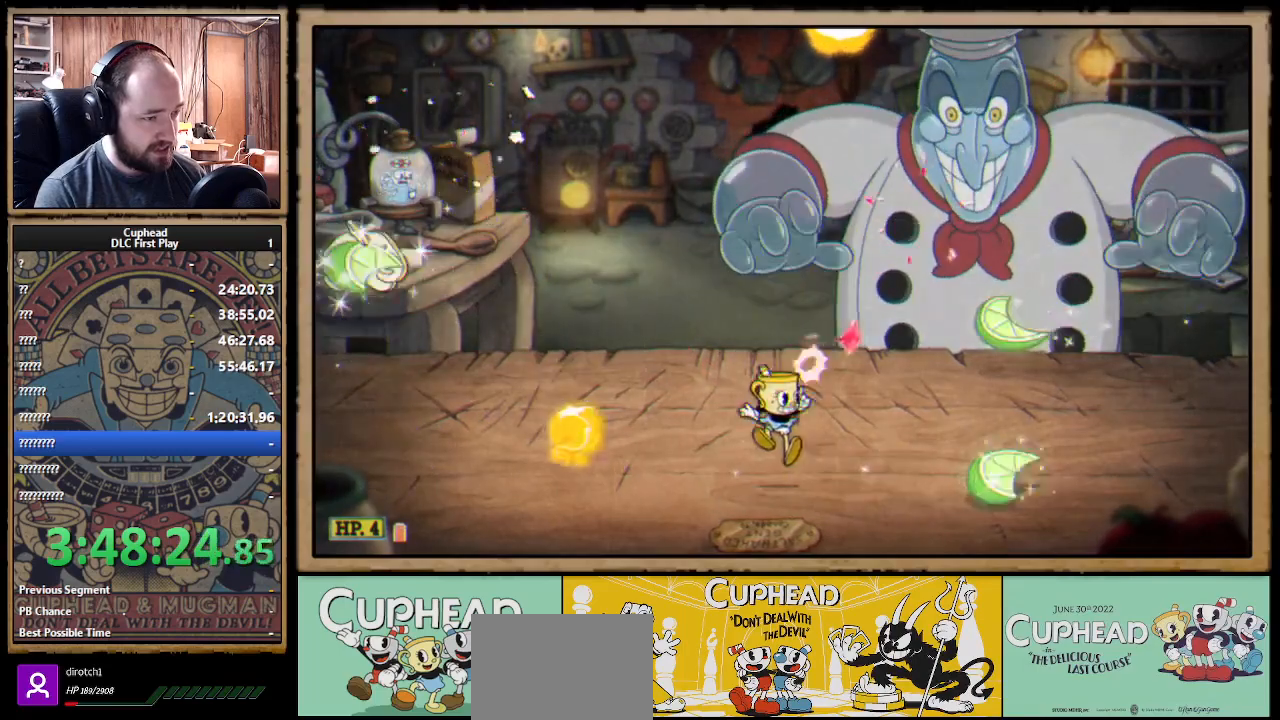
{"buttons": ["X"], "left_stick": "up", "right_stick": "center", "events": [[467, "left_stick", "up"]]}
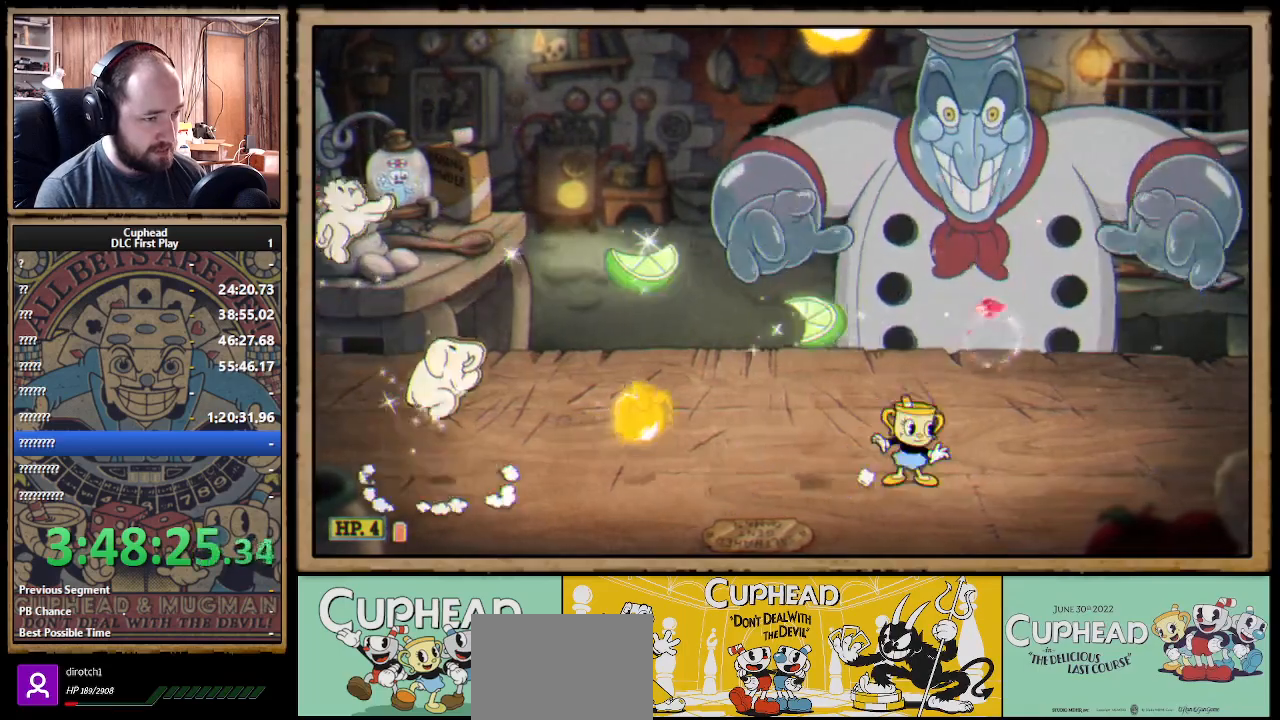
{"buttons": ["X"], "left_stick": "up-left", "right_stick": "center", "events": [[267, "left_stick", "up-left"]]}
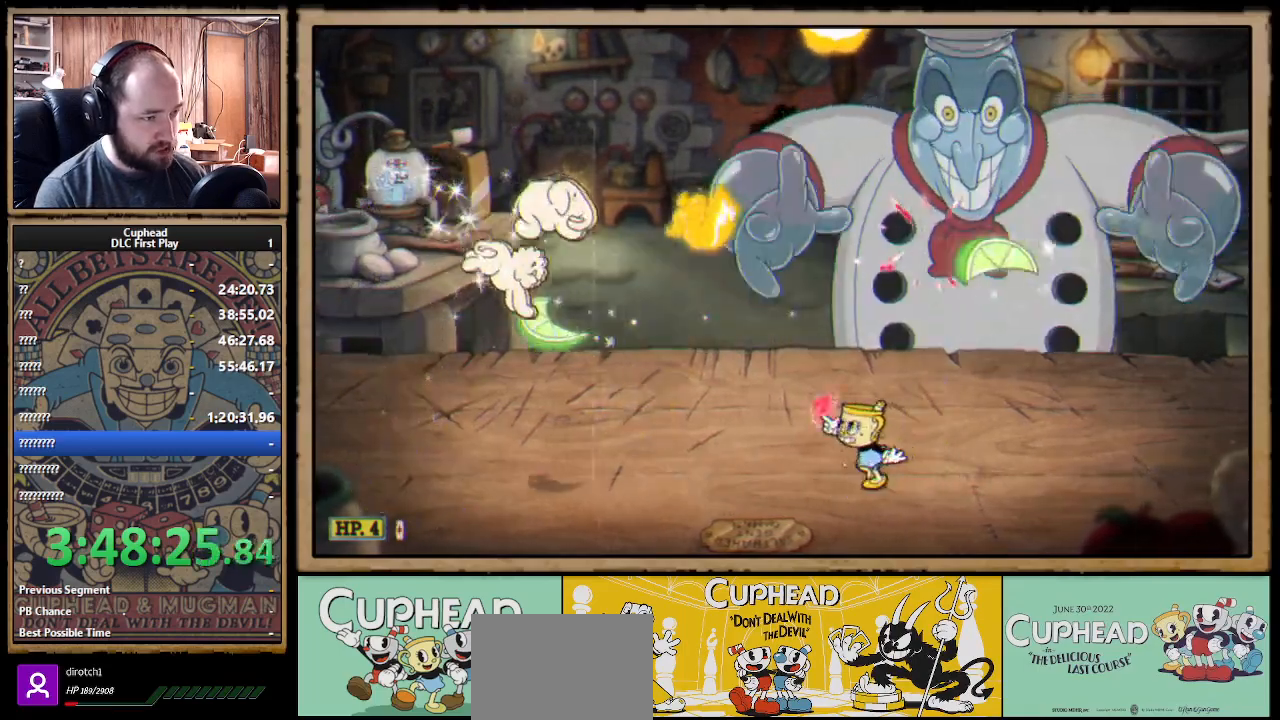
{"buttons": ["X", "L1", "R1"], "left_stick": "up", "right_stick": "center", "events": [[200, "left_stick", "up-right"], [367, "left_stick", "up"], [433, "L1", "down"], [450, "R1", "down"]]}
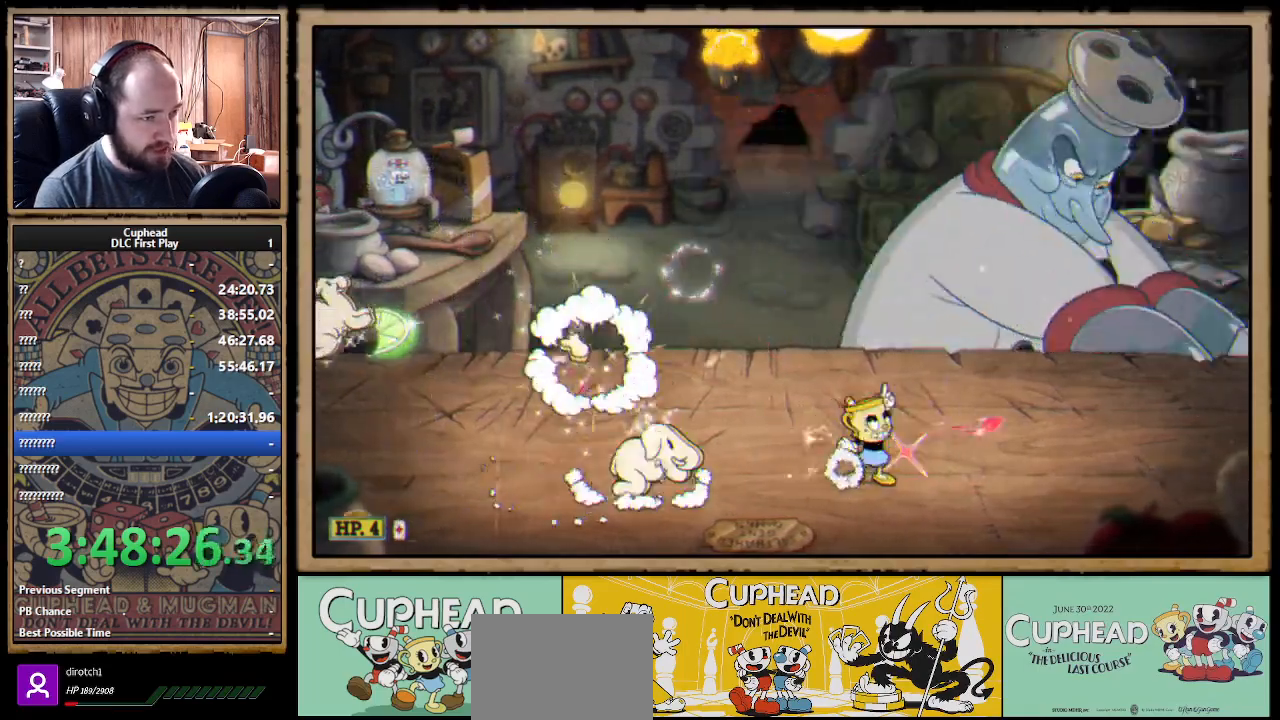
{"buttons": ["X"], "left_stick": "up-left", "right_stick": "center", "events": [[50, "L1", "up"], [50, "left_stick", "up-left"], [67, "R1", "up"], [233, "R1", "down"], [383, "R1", "up"]]}
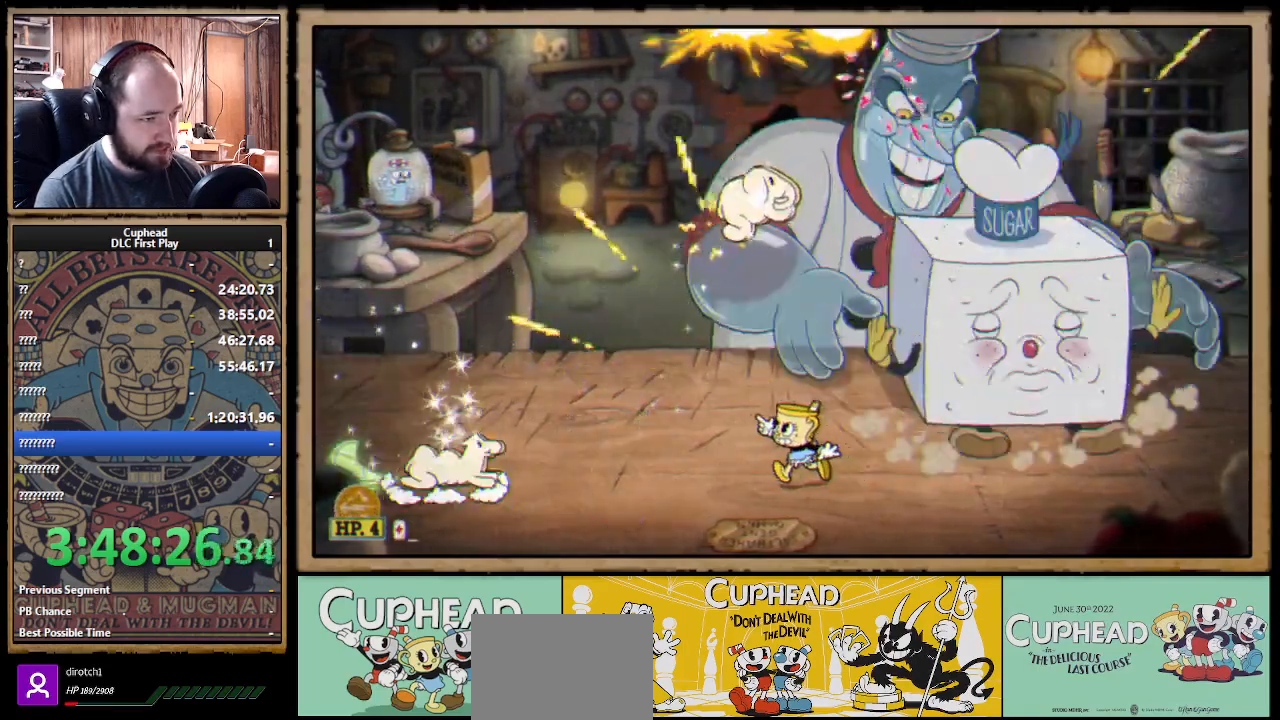
{"buttons": ["X", "R1"], "left_stick": "up-left", "right_stick": "center", "events": [[217, "R1", "down"]]}
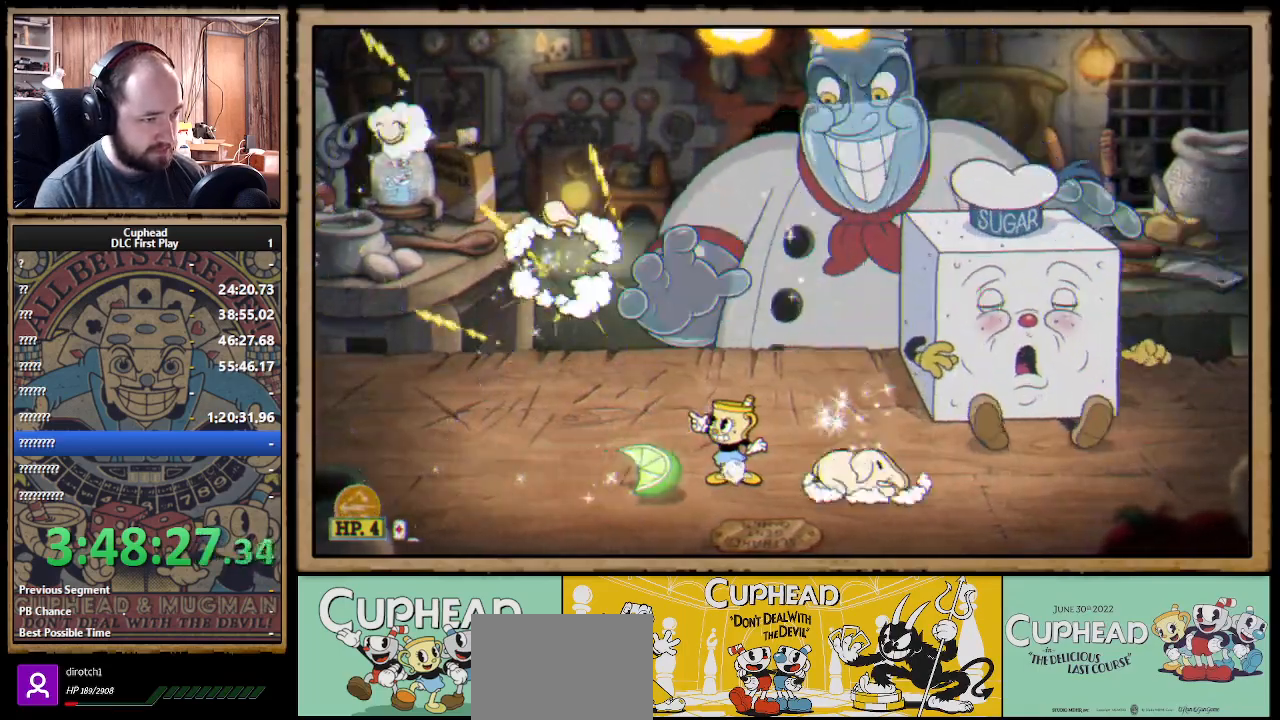
{"buttons": ["X"], "left_stick": "up-left", "right_stick": "center", "events": [[33, "left_stick", "up-right"], [67, "R1", "up"], [100, "A", "down"], [267, "A", "up"], [317, "left_stick", "up-left"]]}
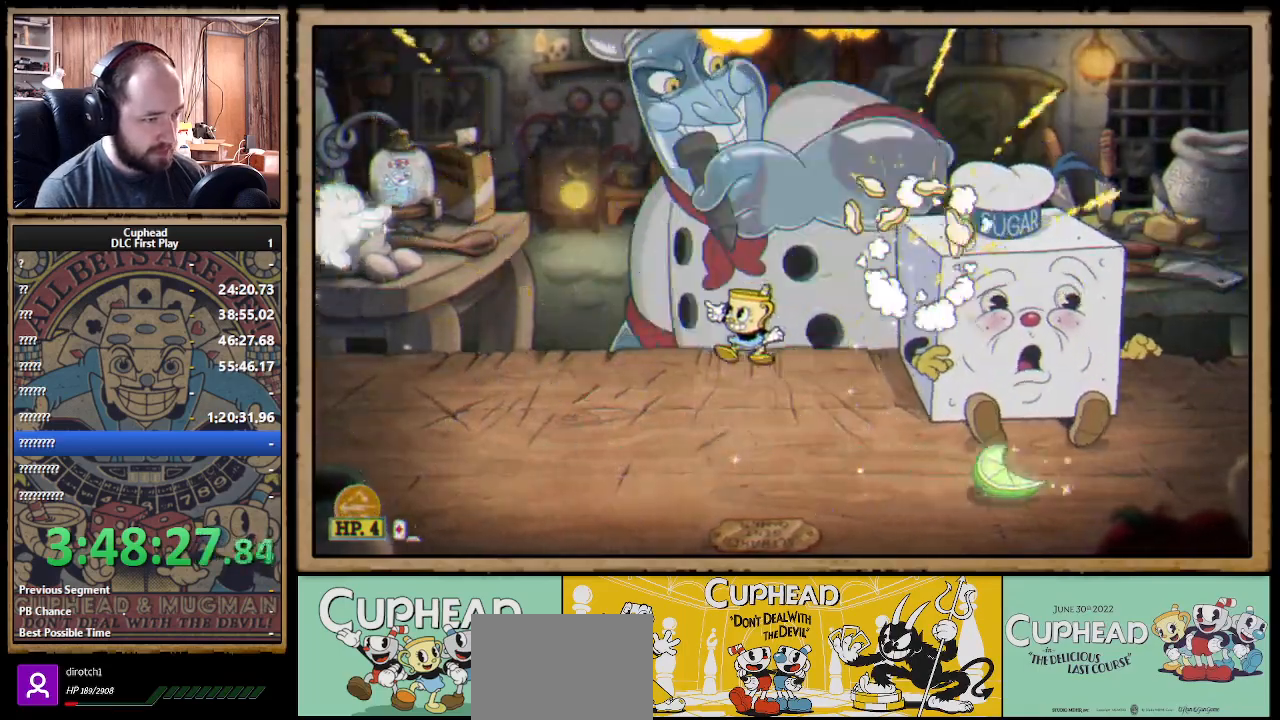
{"buttons": ["X", "R1"], "left_stick": "up", "right_stick": "center", "events": [[67, "left_stick", "up-right"], [150, "left_stick", "up"], [350, "R1", "down"], [400, "L1", "down"], [500, "L1", "up"]]}
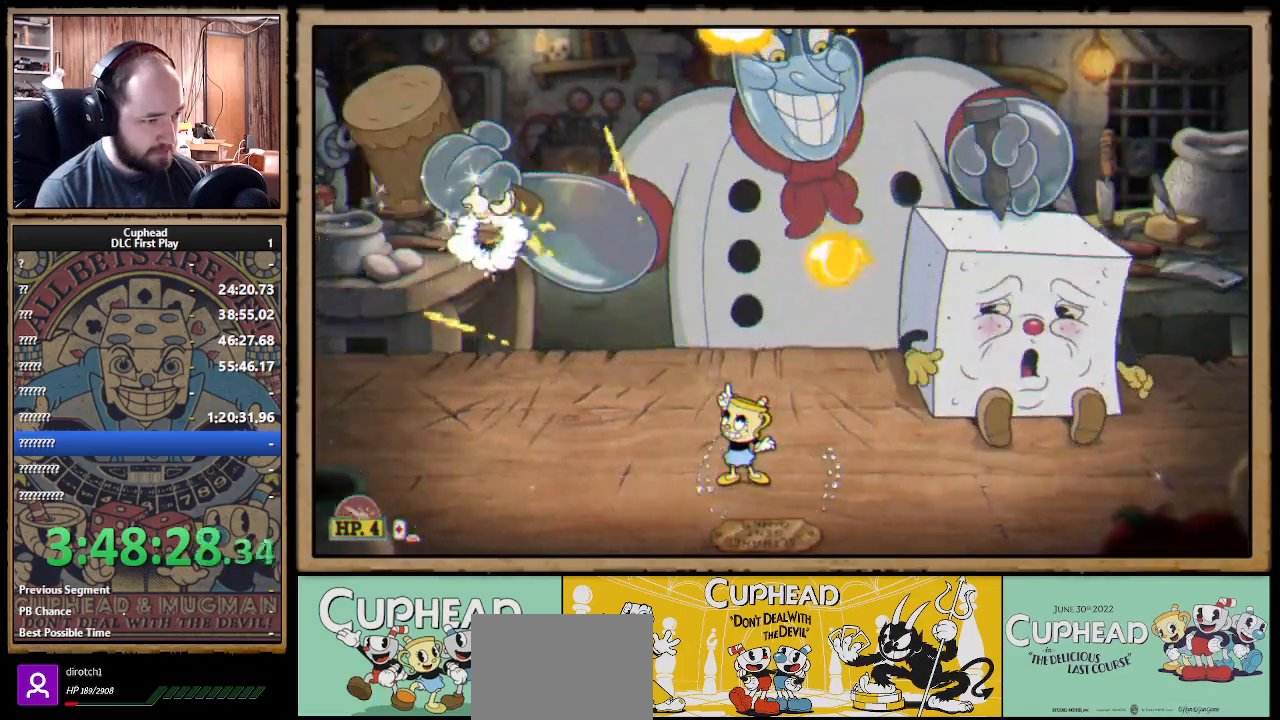
{"buttons": ["X"], "left_stick": "up-left", "right_stick": "center", "events": [[133, "R1", "up"], [283, "left_stick", "up-left"]]}
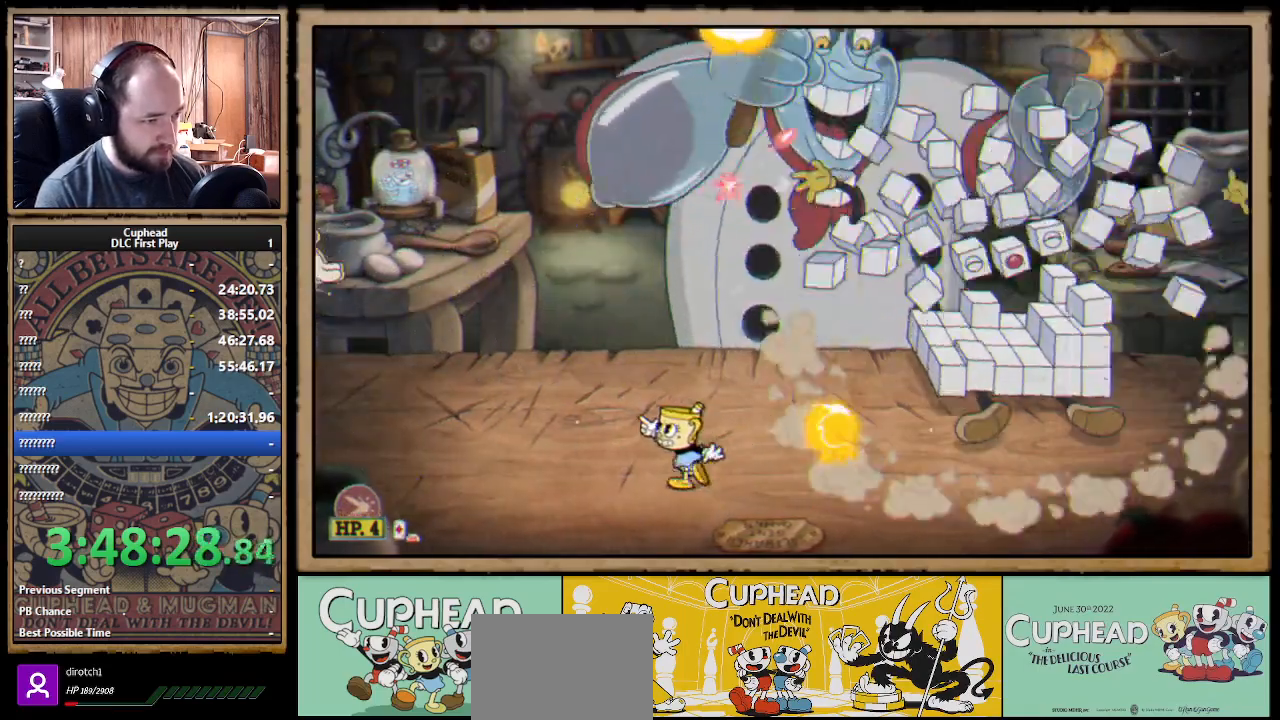
{"buttons": ["X"], "left_stick": "up", "right_stick": "center", "events": [[17, "left_stick", "up"], [200, "R1", "down"], [283, "R1", "up"]]}
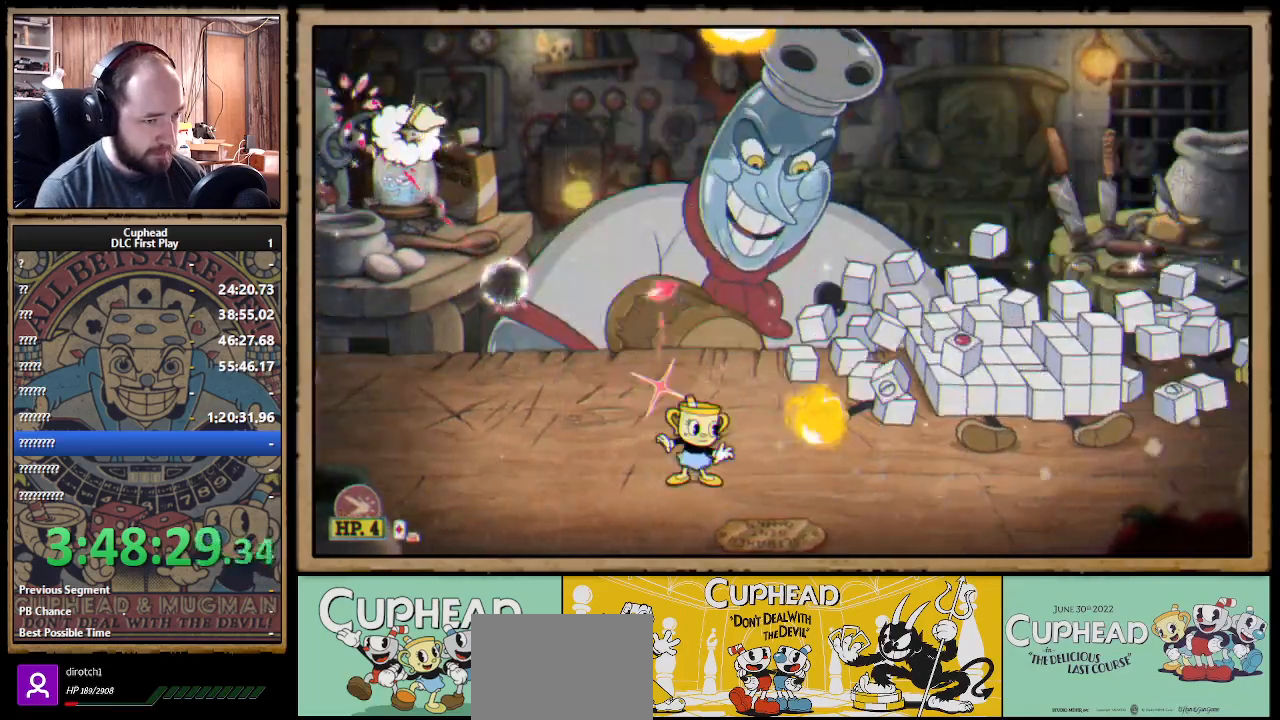
{"buttons": ["X"], "left_stick": "up", "right_stick": "center", "events": [[217, "R1", "down"], [300, "R1", "up"], [417, "R1", "down"], [483, "R1", "up"]]}
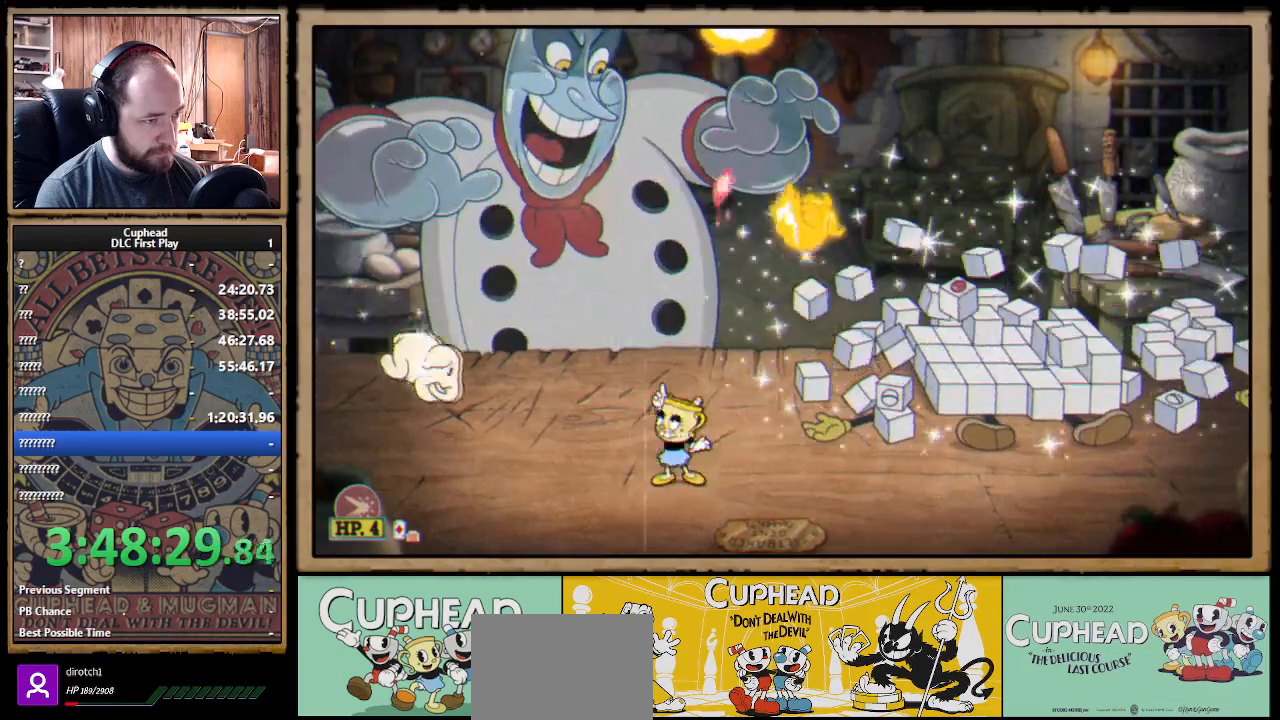
{"buttons": ["X", "R1"], "left_stick": "up", "right_stick": "center", "events": [[83, "L1", "down"], [217, "L1", "up"], [333, "R1", "down"]]}
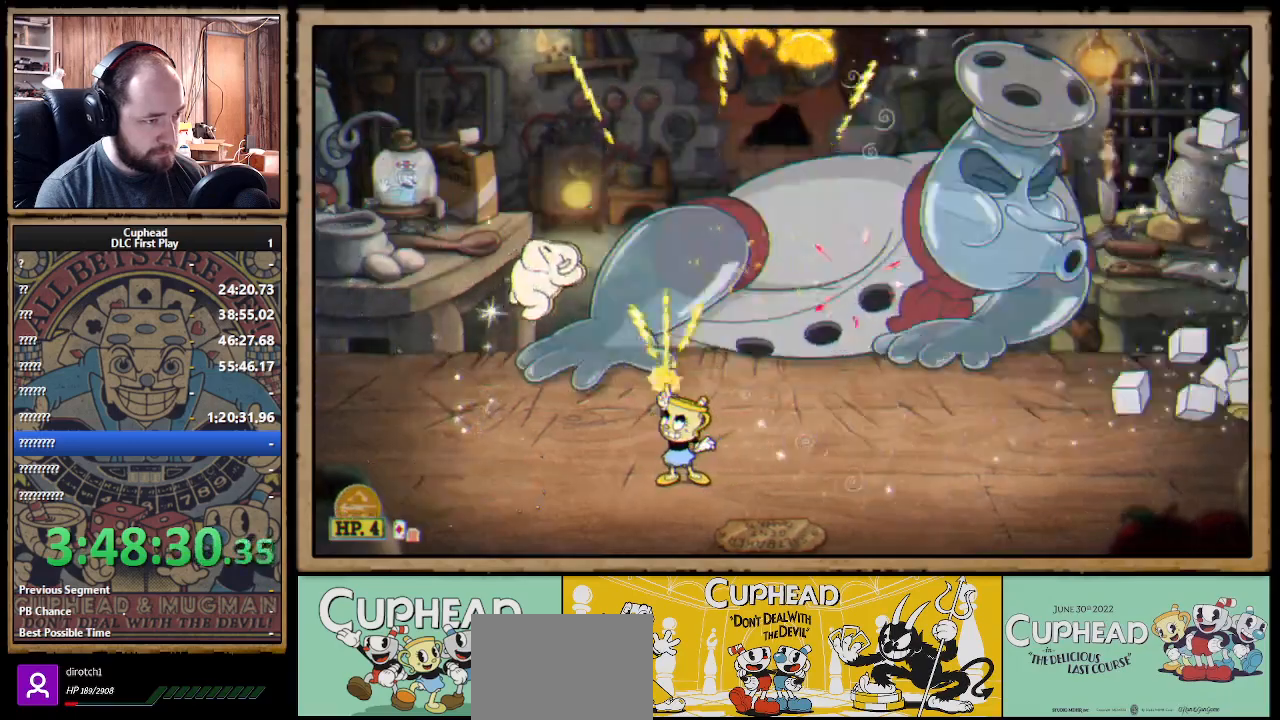
{"buttons": ["X", "R1"], "left_stick": "up-right", "right_stick": "center", "events": [[50, "R1", "up"], [50, "left_stick", "up-left"], [483, "left_stick", "up-right"], [500, "R1", "down"]]}
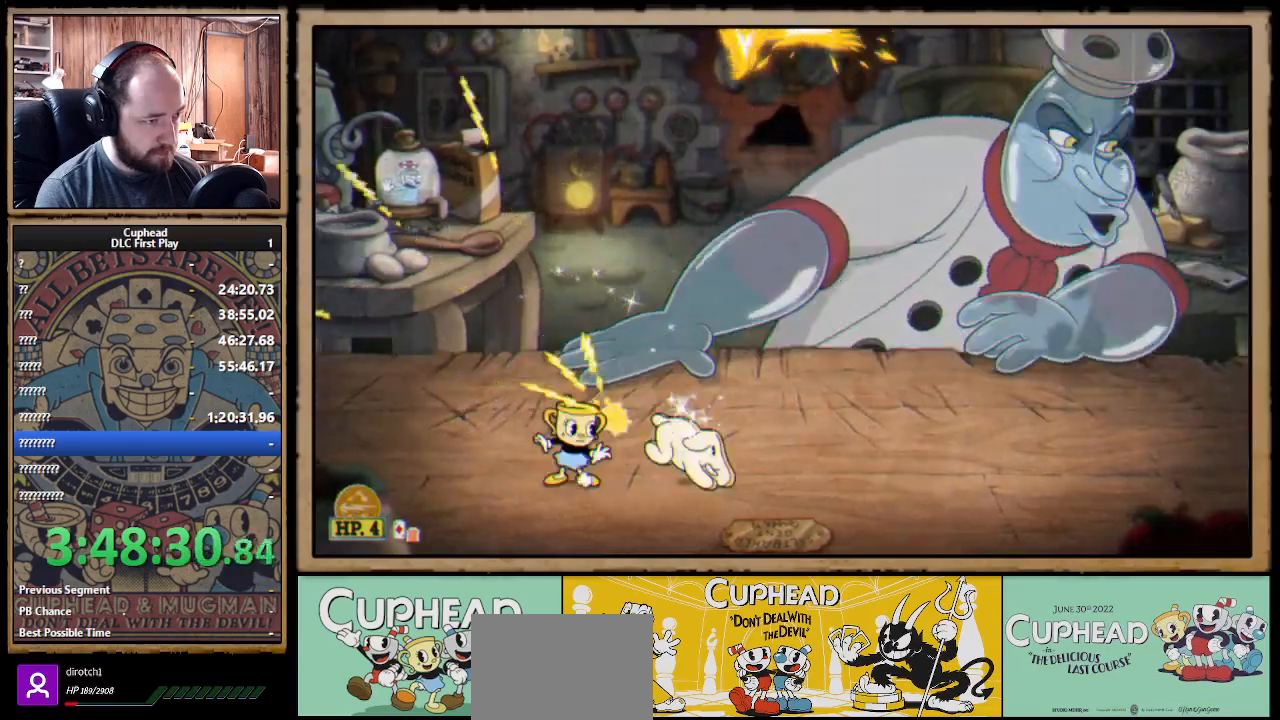
{"buttons": ["X", "L1", "R1"], "left_stick": "up", "right_stick": "center", "events": [[283, "R1", "up"], [333, "left_stick", "up"], [450, "R1", "down"], [467, "L1", "down"]]}
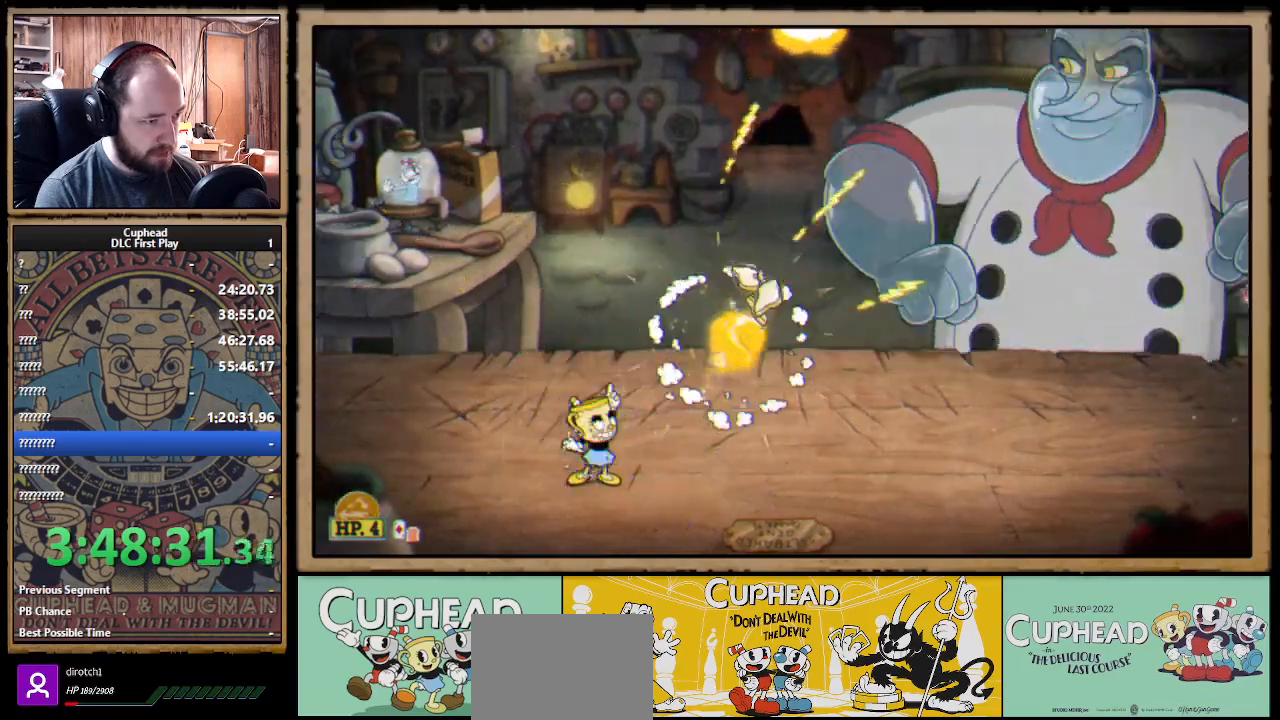
{"buttons": ["X", "R1"], "left_stick": "up", "right_stick": "center", "events": [[100, "L1", "up"]]}
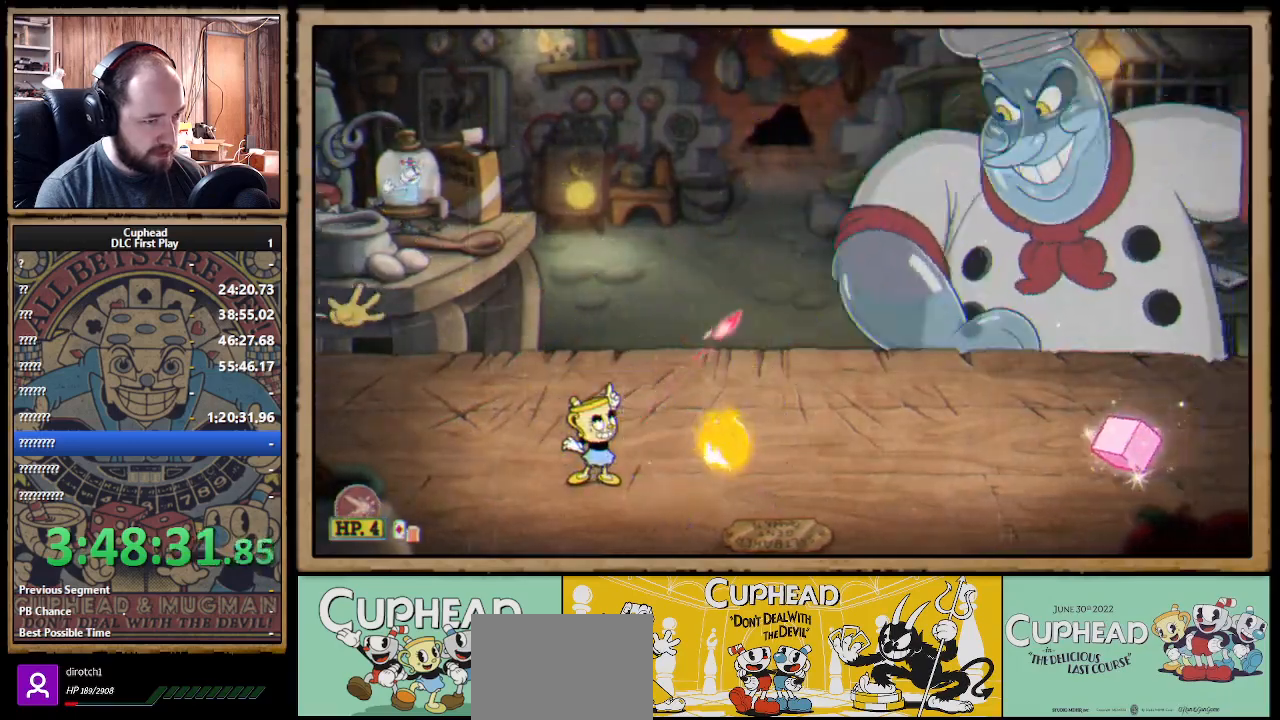
{"buttons": ["X"], "left_stick": "up-right", "right_stick": "center", "events": [[400, "R1", "up"], [467, "left_stick", "up-right"]]}